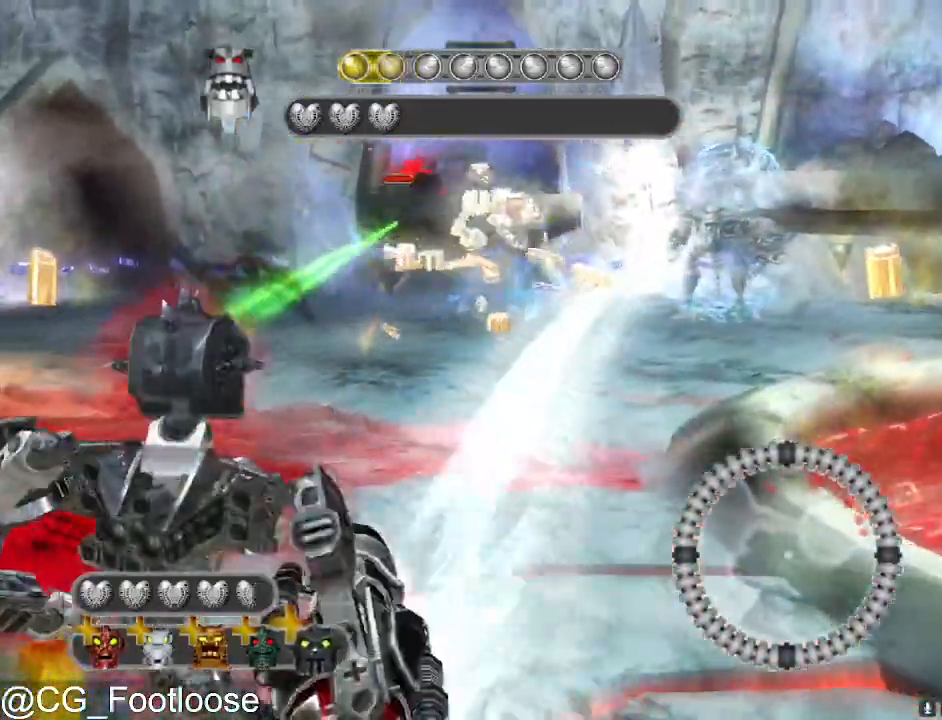
Gameplay with keyboard and mouse; each line is a JSON object with the keys and mouse buttons held at the frame after it. "events" lists presses ("down") and releases ("up") of "1", "a", "d", "down", "escape", "left", "q", "return", "right", "s", "space", "up", "w", "mouse_left", "mouse_wheel_up" and "mouse_wheel_down" between this image and that frame as [ms after this image, input, new state], when the widget could be followed in between. "mouse_left", "mouse_wheel_up", "mouse_wheel_down" = the "left", "wheel_up", "wheel_down" buttons of the "mouse" list. No other keys are recorded. Not read: mouse_move.
{"keys": ["d"], "mouse": [], "events": [[117, "a", "down"], [167, "d", "up"], [167, "mouse_left", "up"], [350, "a", "up"], [350, "d", "down"], [450, "s", "up"]]}
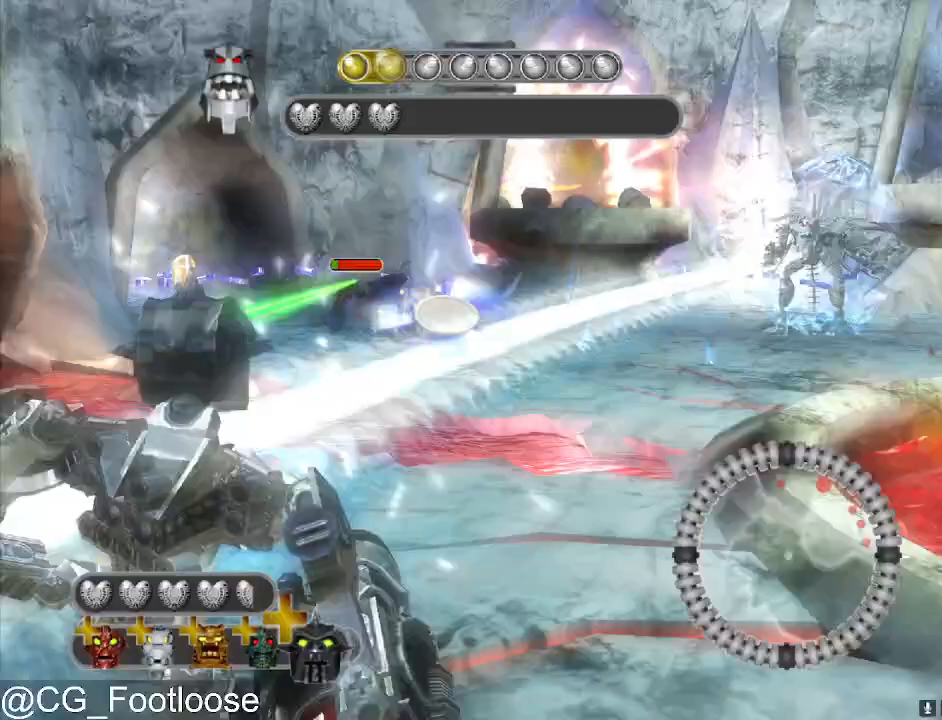
{"keys": ["a", "w"], "mouse": [], "events": [[83, "mouse_left", "down"], [133, "w", "down"], [217, "d", "up"], [217, "mouse_left", "up"], [367, "a", "down"], [367, "mouse_left", "down"], [450, "mouse_left", "up"]]}
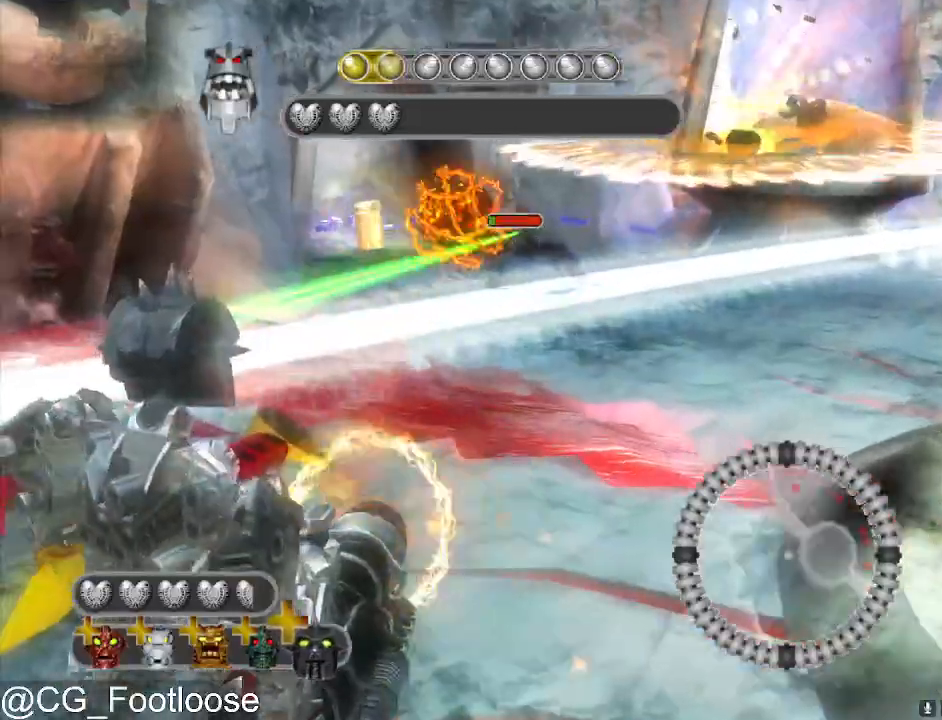
{"keys": ["d"], "mouse": ["left"], "events": [[50, "w", "up"], [417, "d", "down"], [467, "a", "up"], [467, "mouse_left", "down"]]}
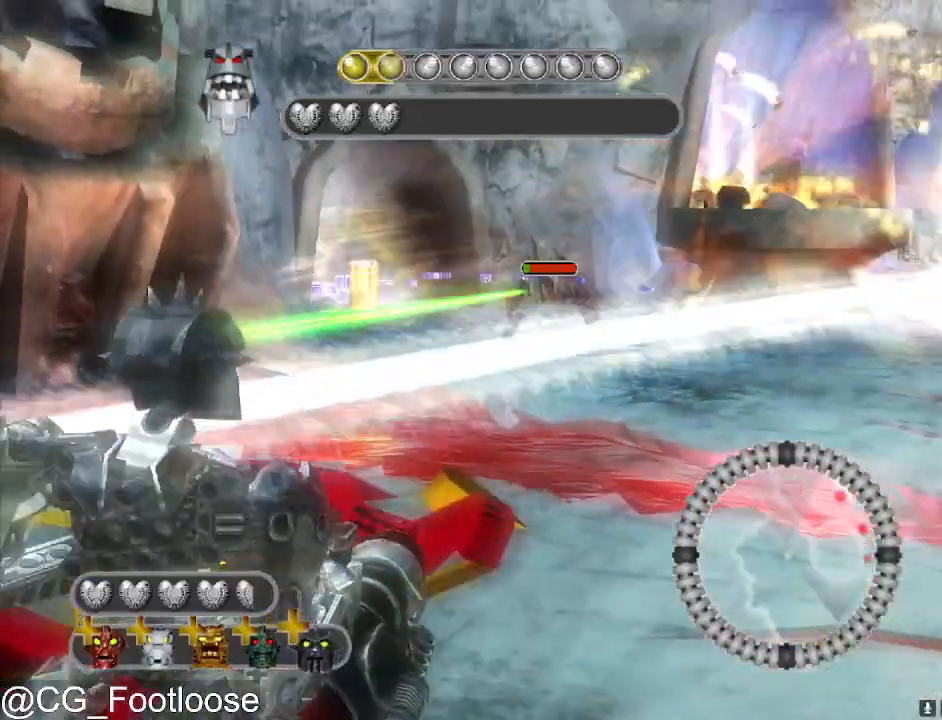
{"keys": ["d", "w"], "mouse": [], "events": [[117, "mouse_left", "up"], [250, "w", "down"]]}
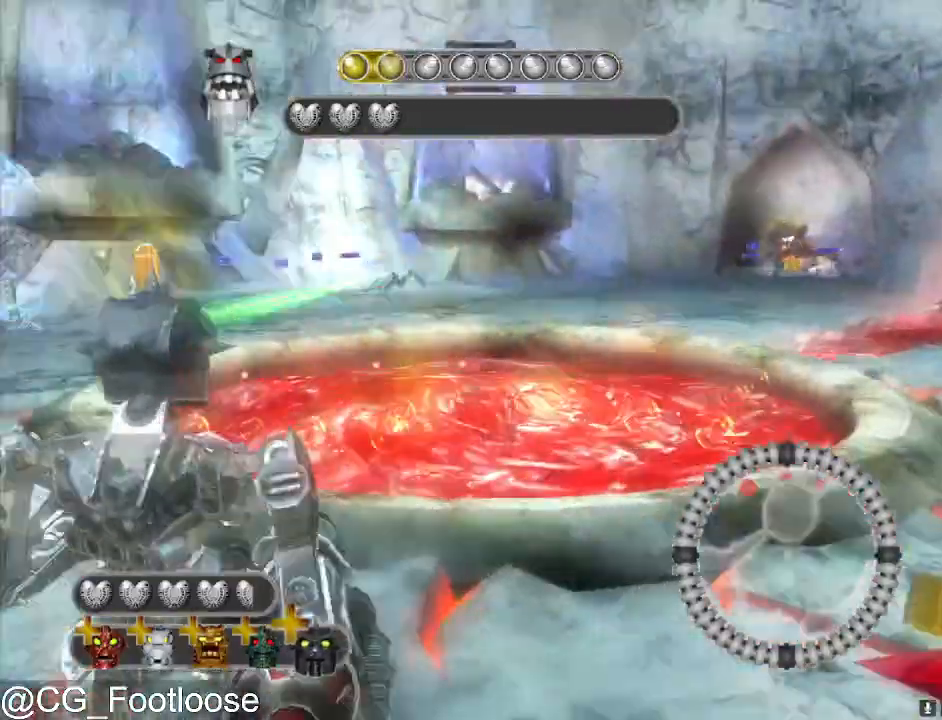
{"keys": ["a", "w"], "mouse": [], "events": [[83, "d", "up"], [133, "a", "down"], [317, "mouse_left", "down"], [417, "mouse_left", "up"]]}
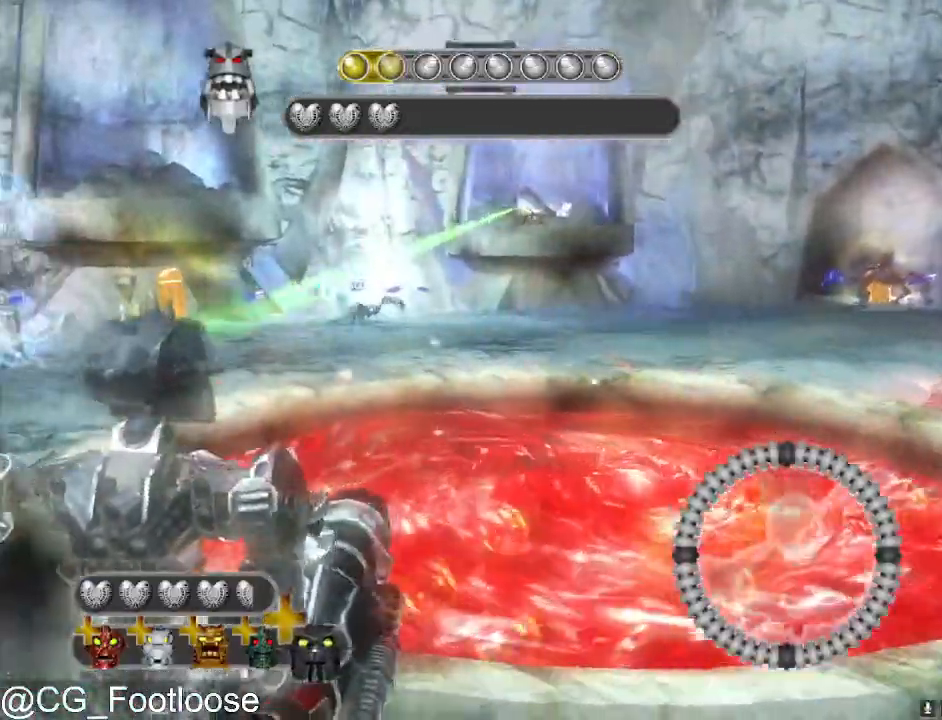
{"keys": ["d", "s"], "mouse": [], "events": [[50, "a", "up"], [50, "d", "down"], [100, "mouse_left", "down"], [100, "w", "up"], [183, "mouse_left", "up"], [283, "mouse_left", "down"], [383, "mouse_left", "up"], [467, "s", "down"]]}
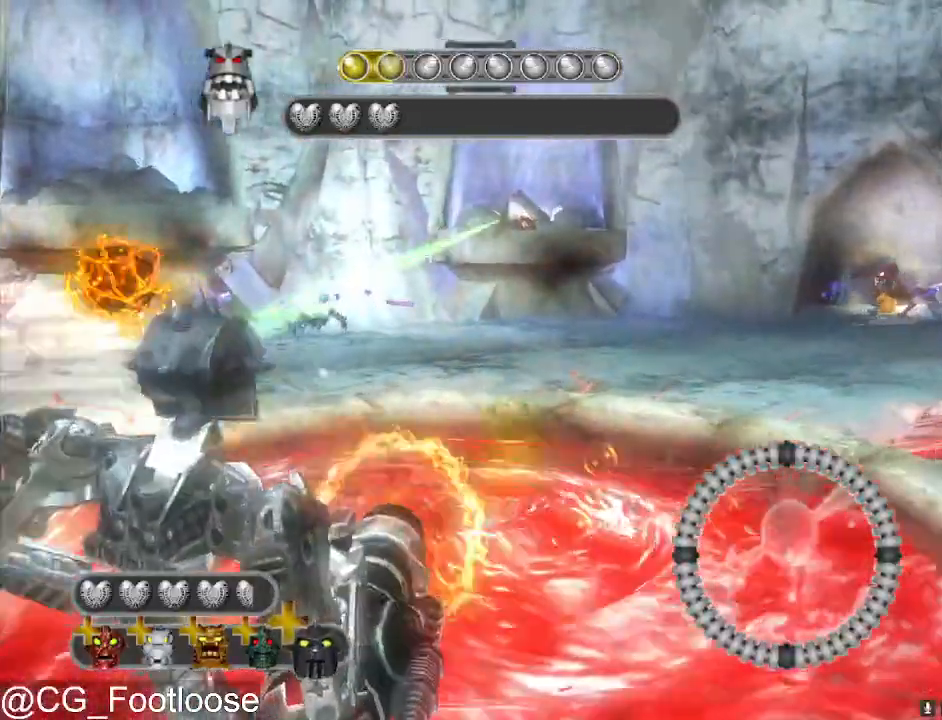
{"keys": ["a", "s"], "mouse": ["left"], "events": [[17, "d", "up"], [200, "a", "down"], [483, "mouse_left", "down"]]}
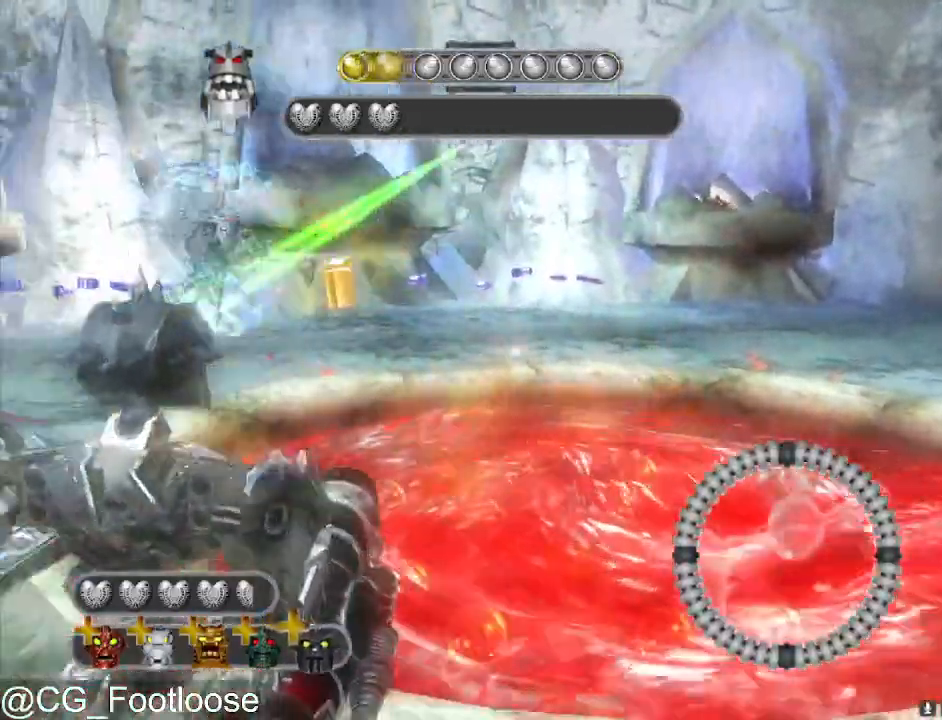
{"keys": ["w"], "mouse": [], "events": [[183, "mouse_left", "up"], [183, "s", "up"], [267, "a", "up"], [267, "d", "down"], [367, "w", "down"], [500, "d", "up"]]}
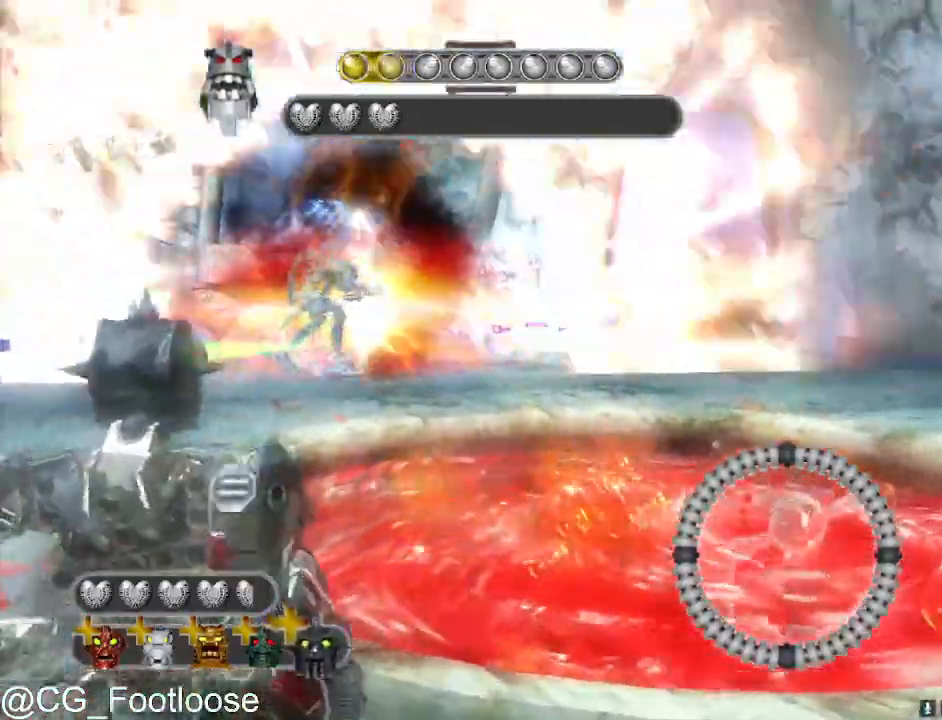
{"keys": ["w"], "mouse": ["left"], "events": [[233, "mouse_left", "down"], [383, "mouse_left", "up"], [467, "mouse_left", "down"]]}
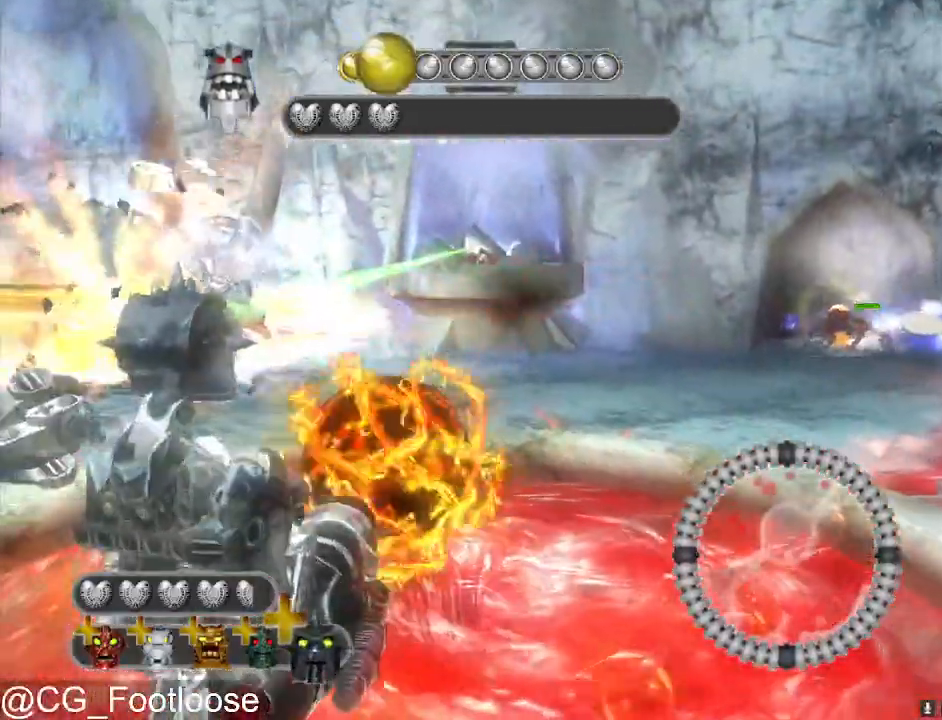
{"keys": ["s"], "mouse": [], "events": [[17, "d", "down"], [17, "w", "up"], [67, "mouse_left", "up"], [150, "mouse_left", "down"], [250, "s", "down"], [300, "d", "up"], [300, "mouse_left", "up"]]}
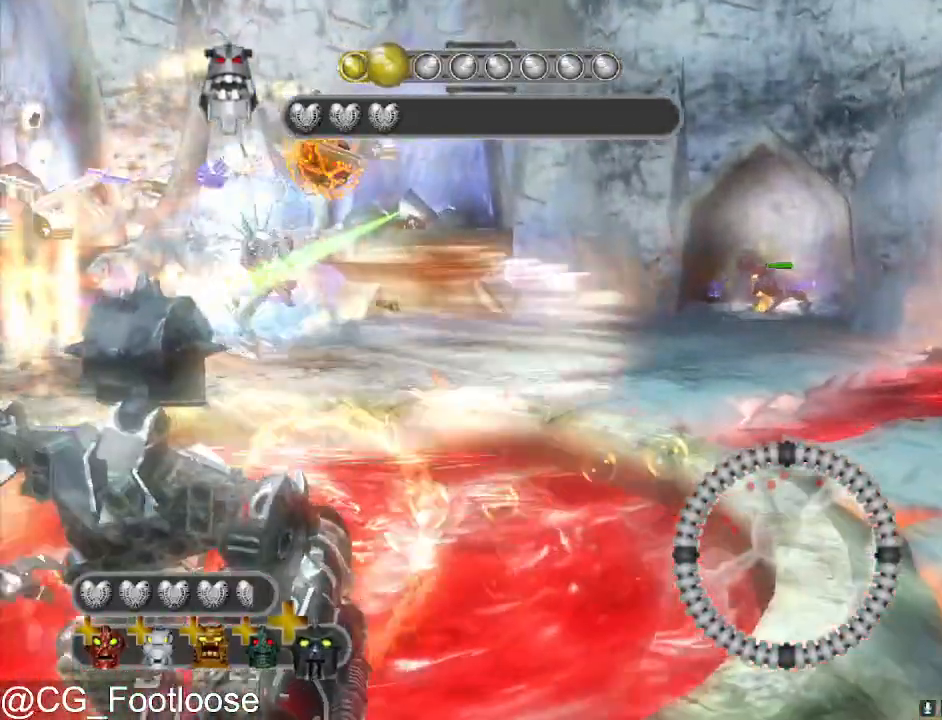
{"keys": ["s"], "mouse": [], "events": [[33, "a", "down"], [317, "a", "up"]]}
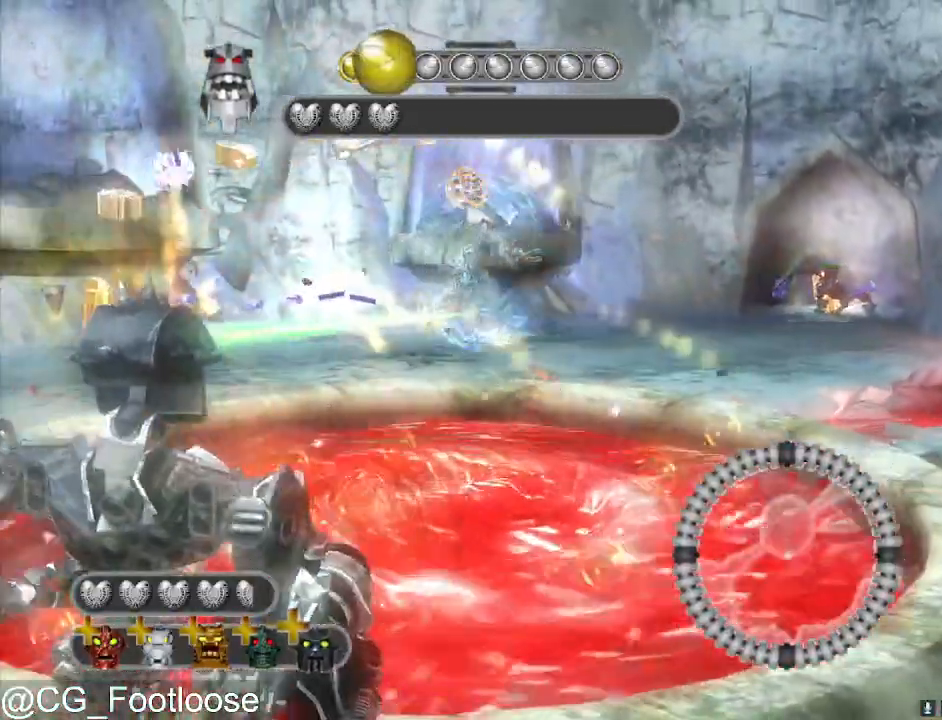
{"keys": ["a", "s"], "mouse": ["left"], "events": [[100, "d", "down"], [333, "d", "up"], [333, "mouse_left", "down"], [383, "a", "down"]]}
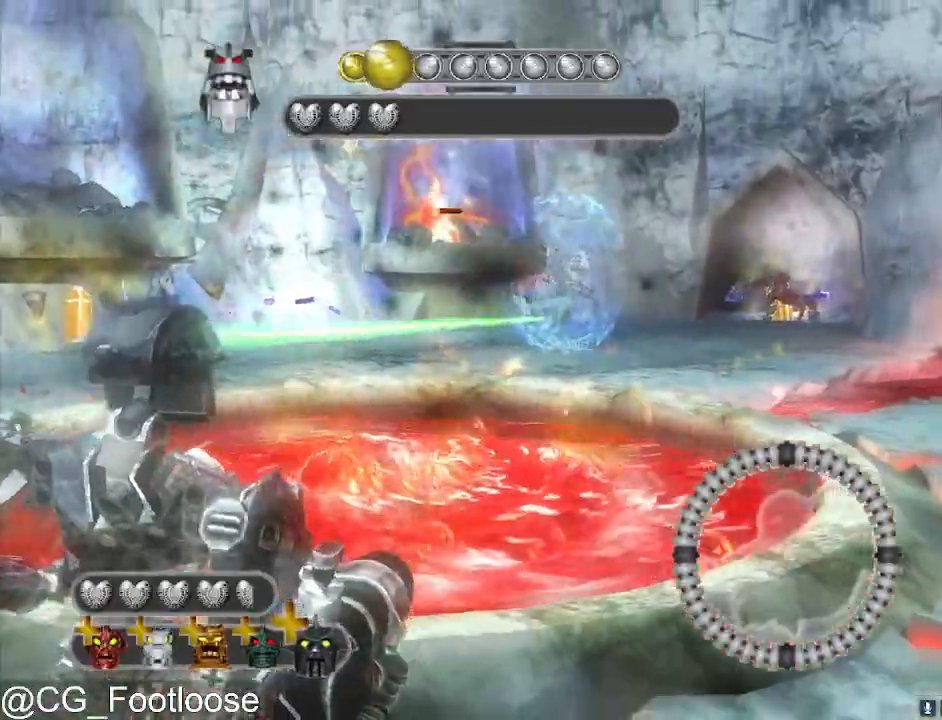
{"keys": ["a", "d", "w"], "mouse": [], "events": [[17, "mouse_left", "up"], [167, "s", "up"], [350, "w", "down"], [483, "d", "down"]]}
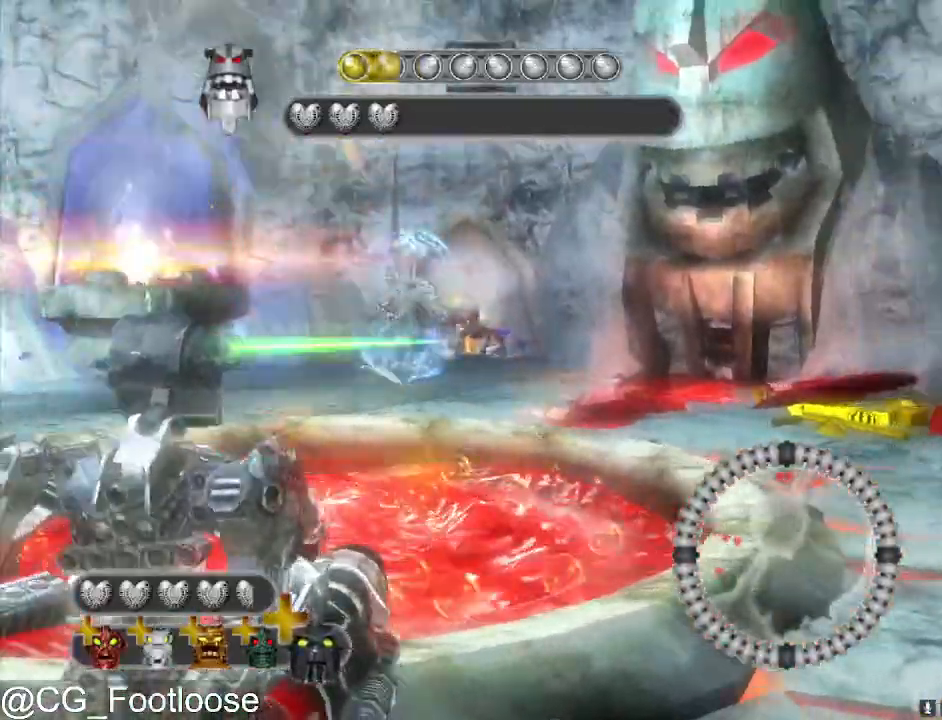
{"keys": ["a"], "mouse": [], "events": [[33, "a", "up"], [83, "mouse_left", "down"], [267, "mouse_left", "up"], [317, "w", "up"], [367, "d", "up"], [400, "a", "down"]]}
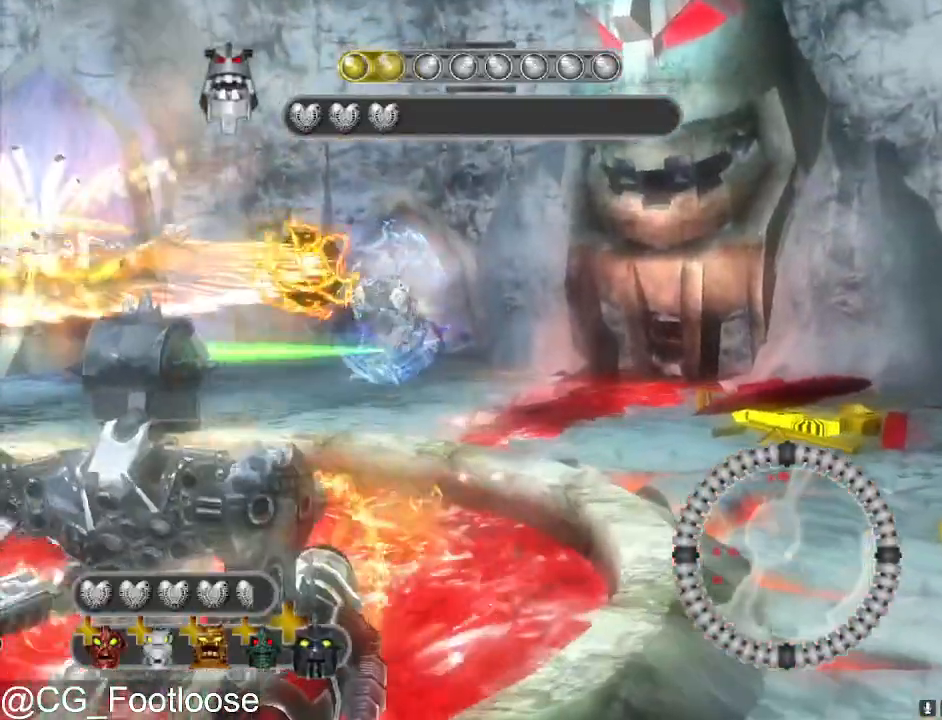
{"keys": ["a"], "mouse": [], "events": []}
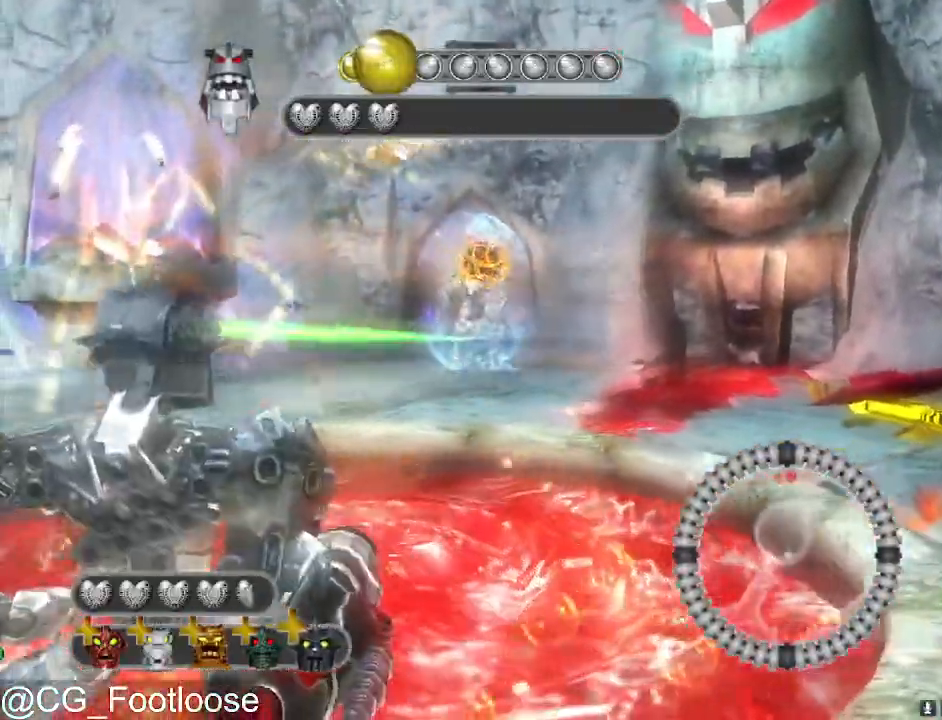
{"keys": ["d"], "mouse": [], "events": [[117, "a", "up"], [117, "d", "down"], [167, "mouse_left", "down"], [400, "mouse_left", "up"]]}
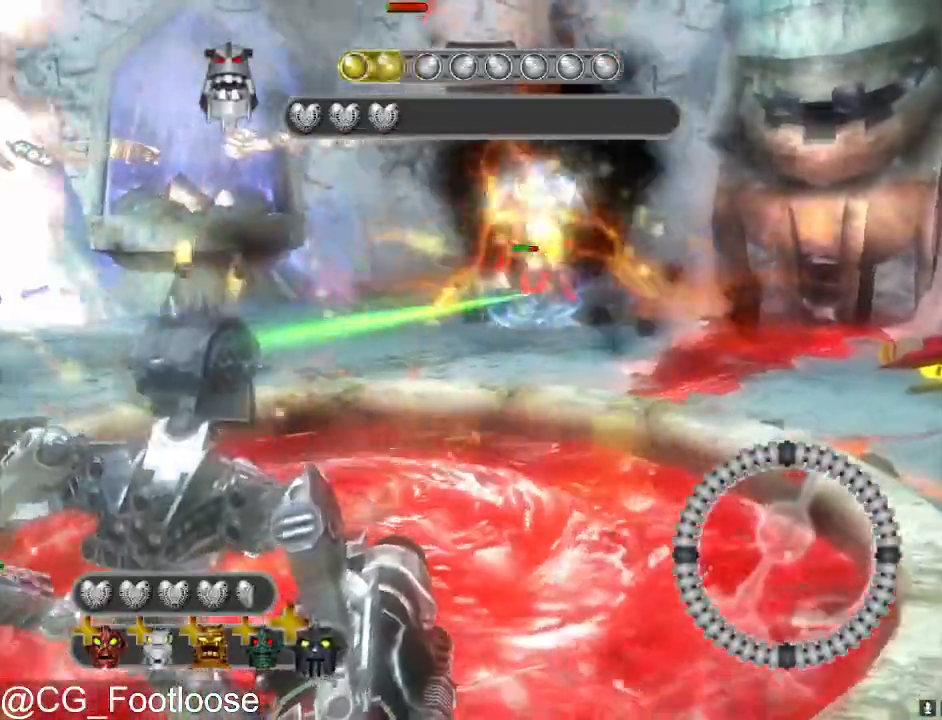
{"keys": ["a"], "mouse": ["left"], "events": [[367, "d", "up"], [417, "a", "down"], [467, "mouse_left", "down"]]}
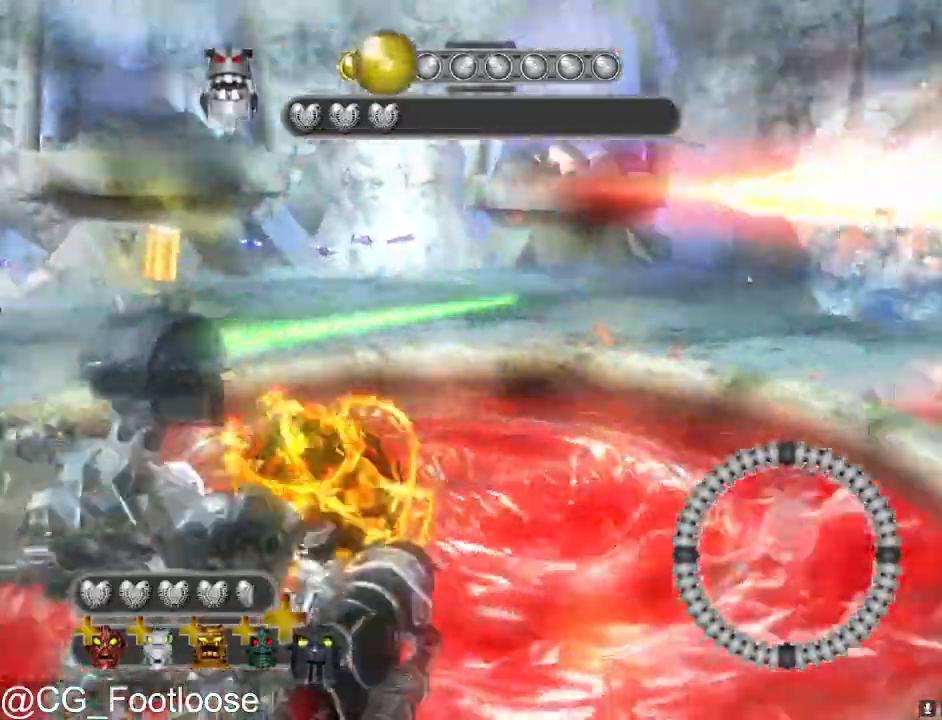
{"keys": ["d"], "mouse": [], "events": [[50, "mouse_left", "up"], [183, "a", "up"], [233, "d", "down"]]}
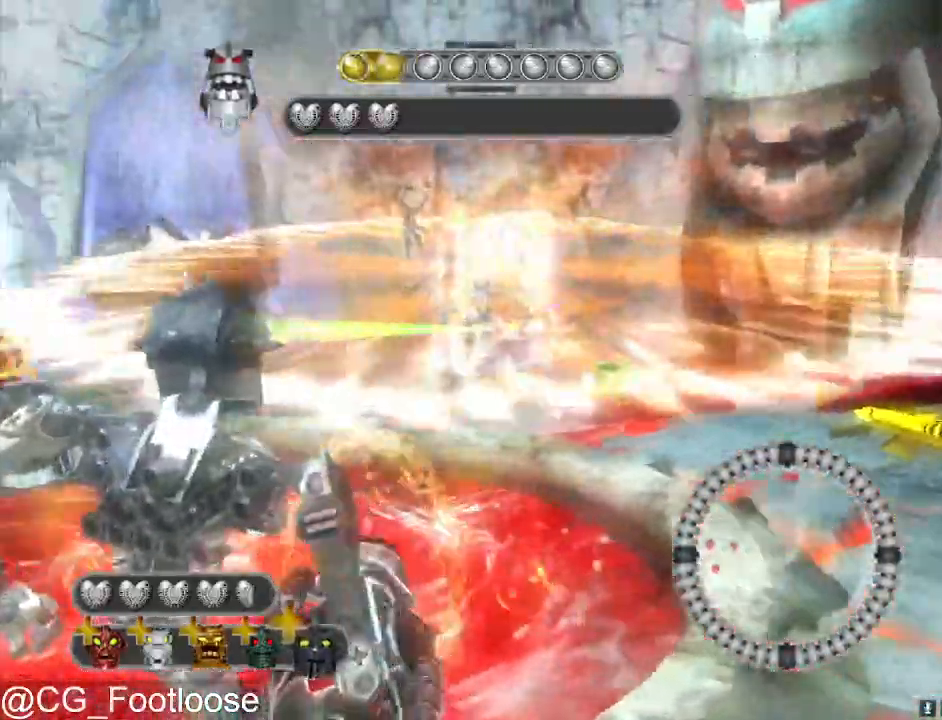
{"keys": ["d"], "mouse": [], "events": []}
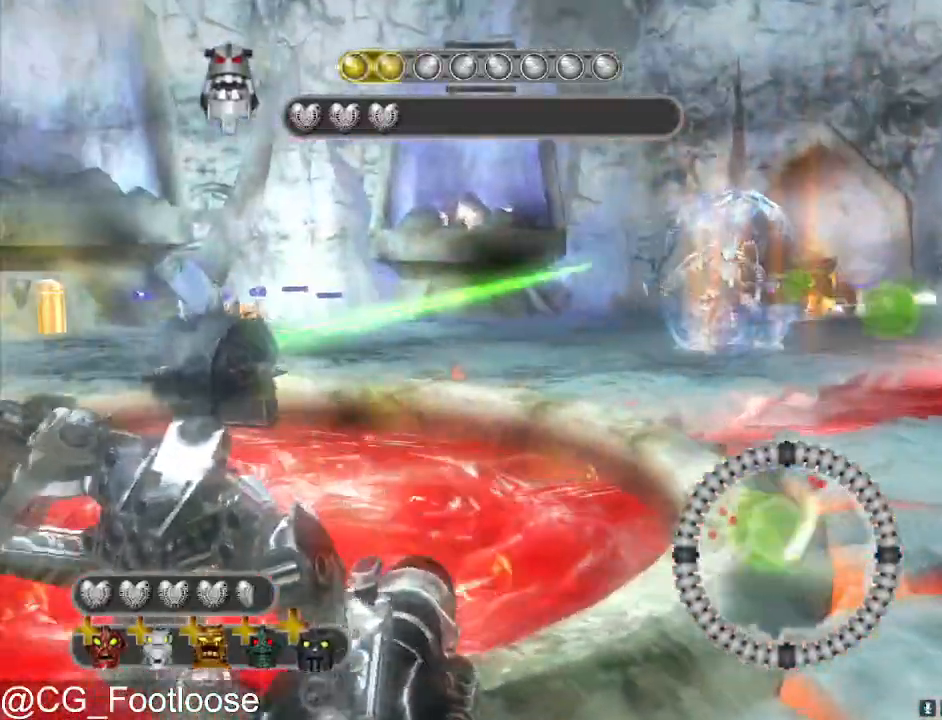
{"keys": ["a", "w"], "mouse": [], "events": [[33, "mouse_left", "down"], [133, "a", "down"], [167, "d", "up"], [217, "mouse_left", "up"], [450, "w", "down"]]}
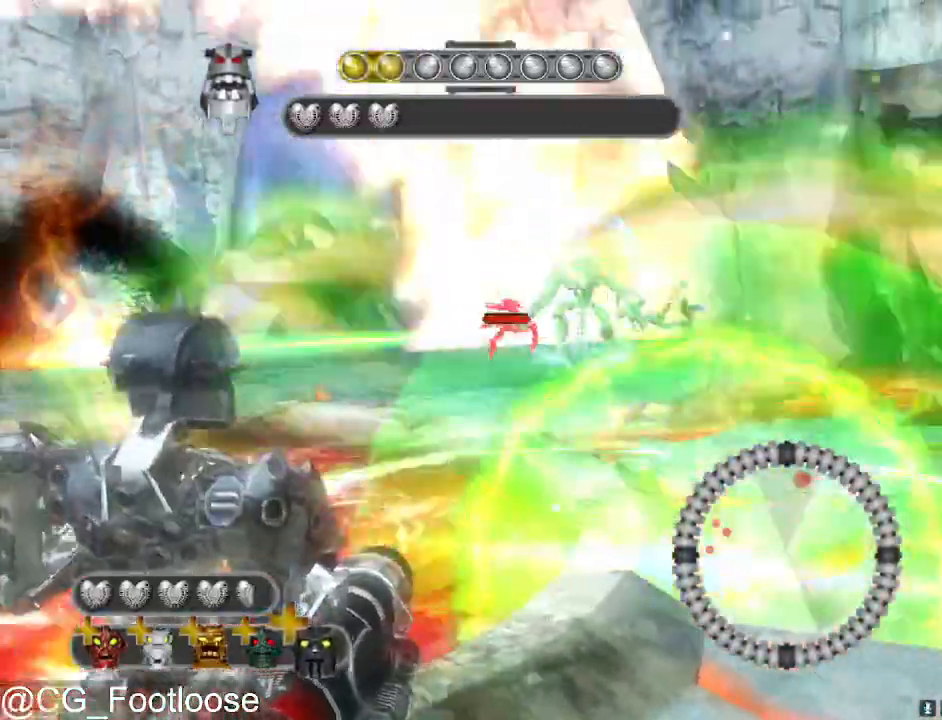
{"keys": ["d"], "mouse": ["left"], "events": [[233, "a", "up"], [233, "d", "down"], [233, "mouse_left", "down"], [283, "w", "up"], [333, "mouse_left", "up"], [467, "mouse_left", "down"]]}
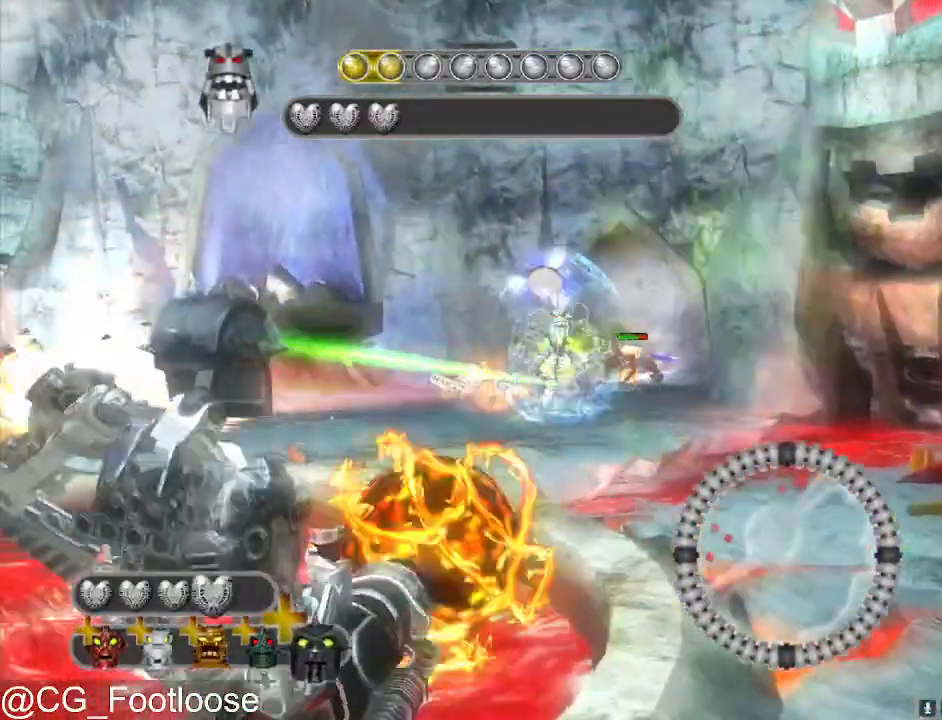
{"keys": ["d"], "mouse": [], "events": [[17, "a", "down"], [17, "d", "up"], [117, "mouse_left", "up"], [167, "mouse_left", "down"], [300, "mouse_left", "up"], [450, "a", "up"], [450, "d", "down"]]}
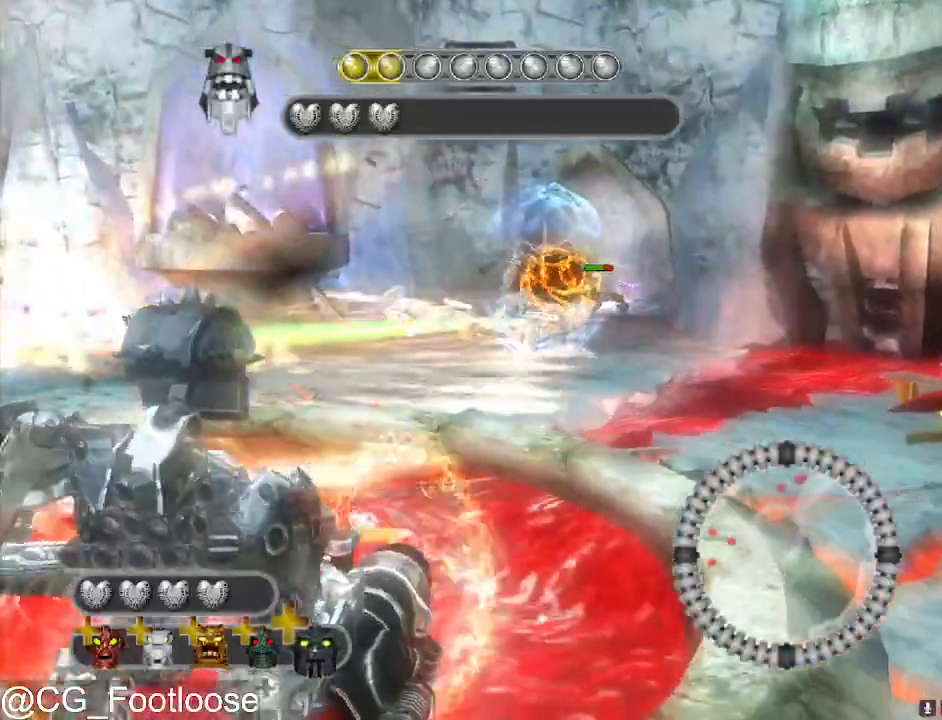
{"keys": ["a"], "mouse": ["left"], "events": [[450, "a", "down"], [450, "mouse_left", "down"], [500, "d", "up"]]}
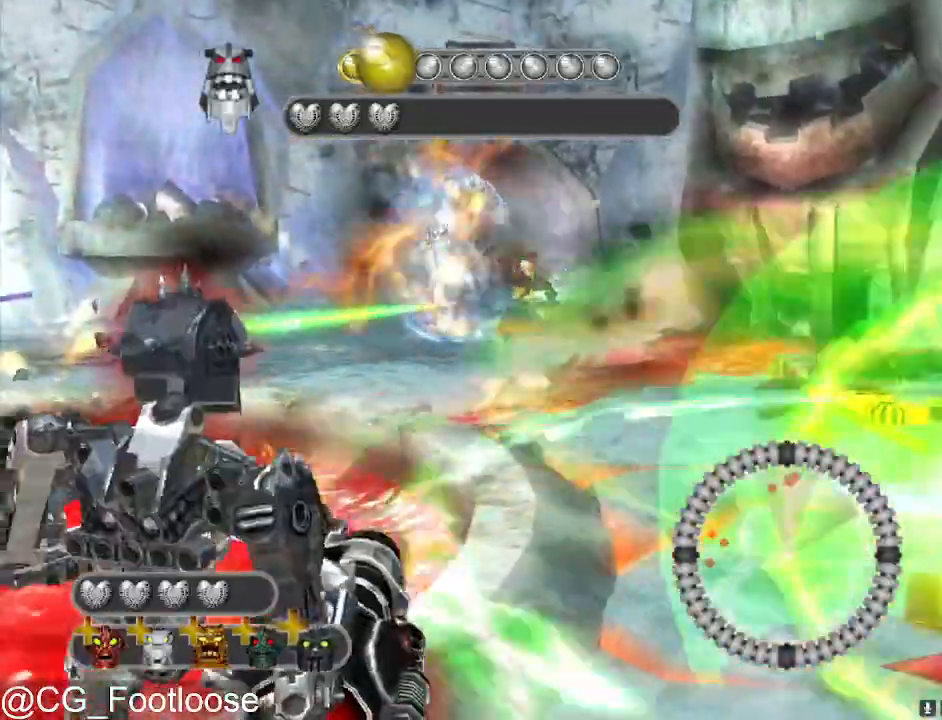
{"keys": ["d", "w"], "mouse": [], "events": [[183, "mouse_left", "up"], [233, "a", "up"], [233, "d", "down"], [333, "w", "down"]]}
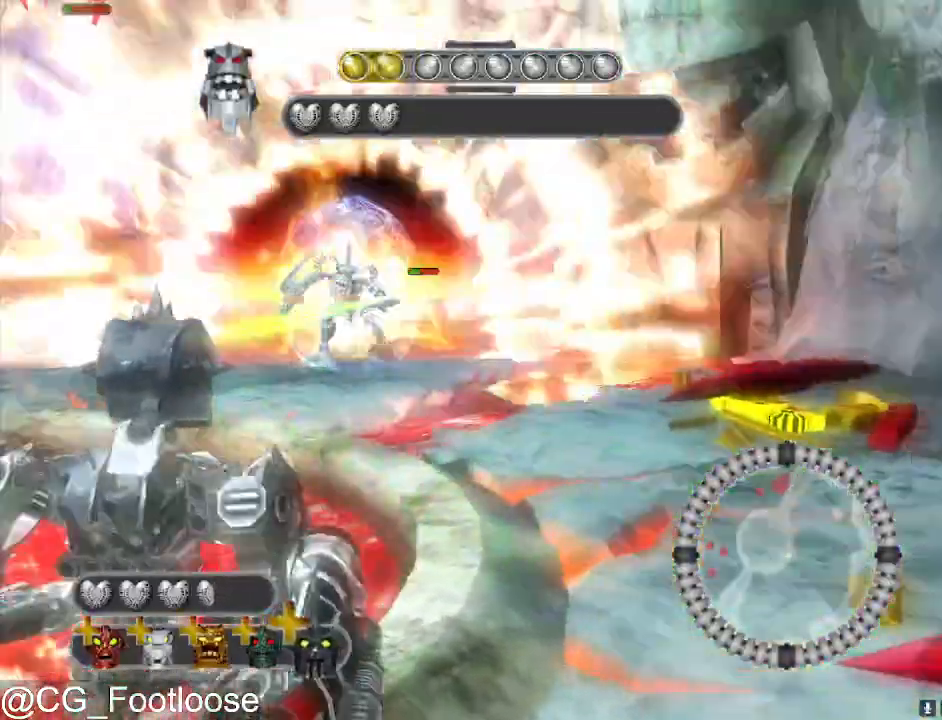
{"keys": ["s"], "mouse": [], "events": [[167, "a", "down"], [167, "d", "up"], [200, "mouse_left", "down"], [250, "w", "up"], [300, "mouse_left", "up"], [400, "mouse_left", "down"], [433, "a", "up"], [483, "mouse_left", "up"], [483, "s", "down"]]}
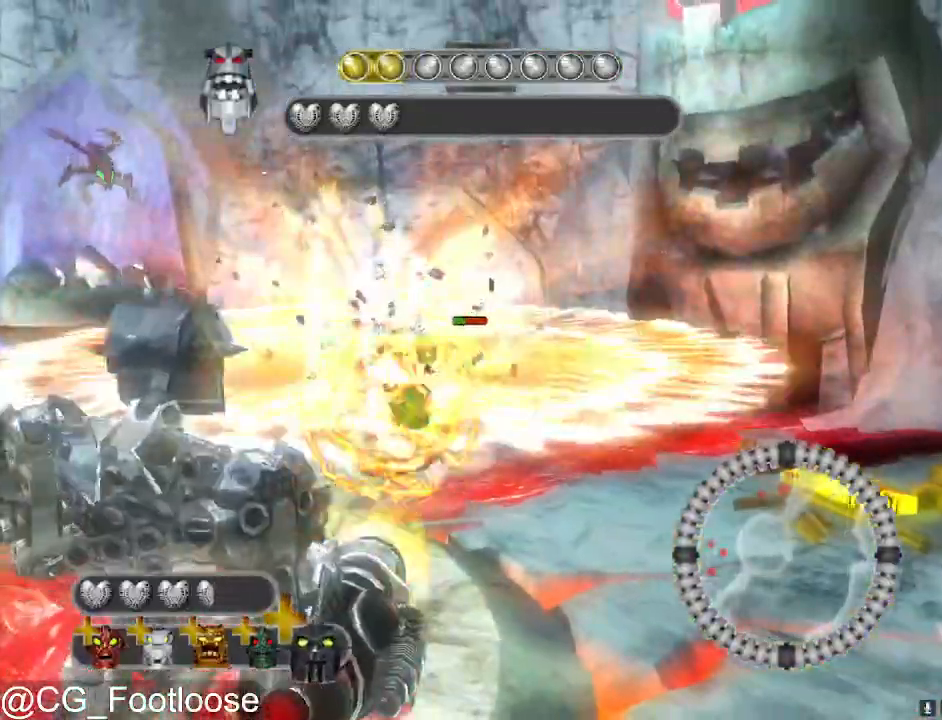
{"keys": ["a", "s"], "mouse": [], "events": [[83, "d", "down"], [83, "mouse_left", "down"], [267, "mouse_left", "up"], [317, "d", "up"], [400, "a", "down"]]}
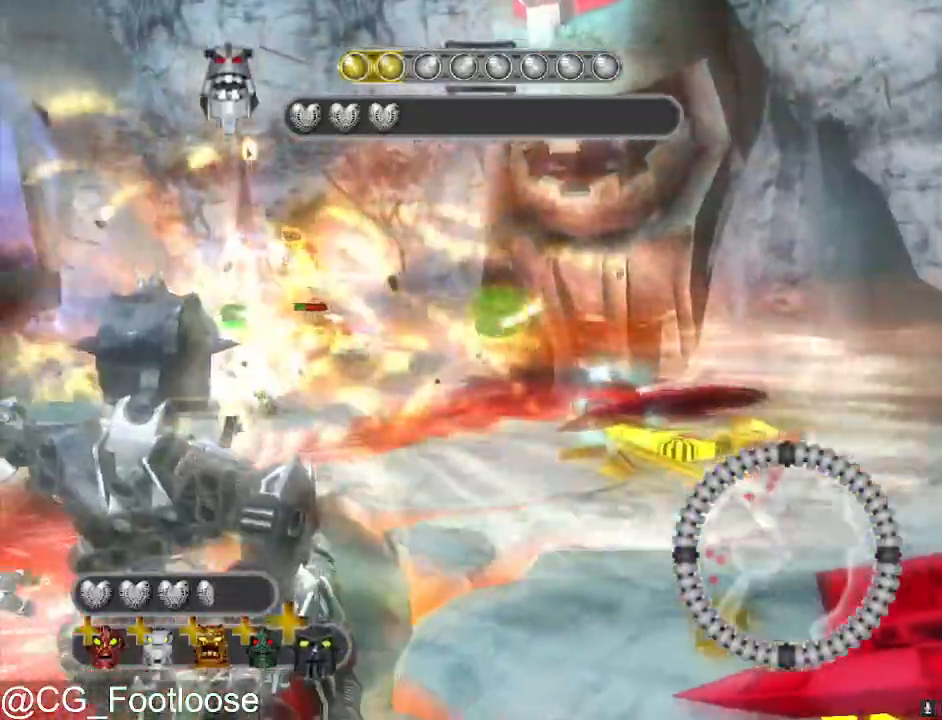
{"keys": ["s"], "mouse": [], "events": [[467, "a", "up"]]}
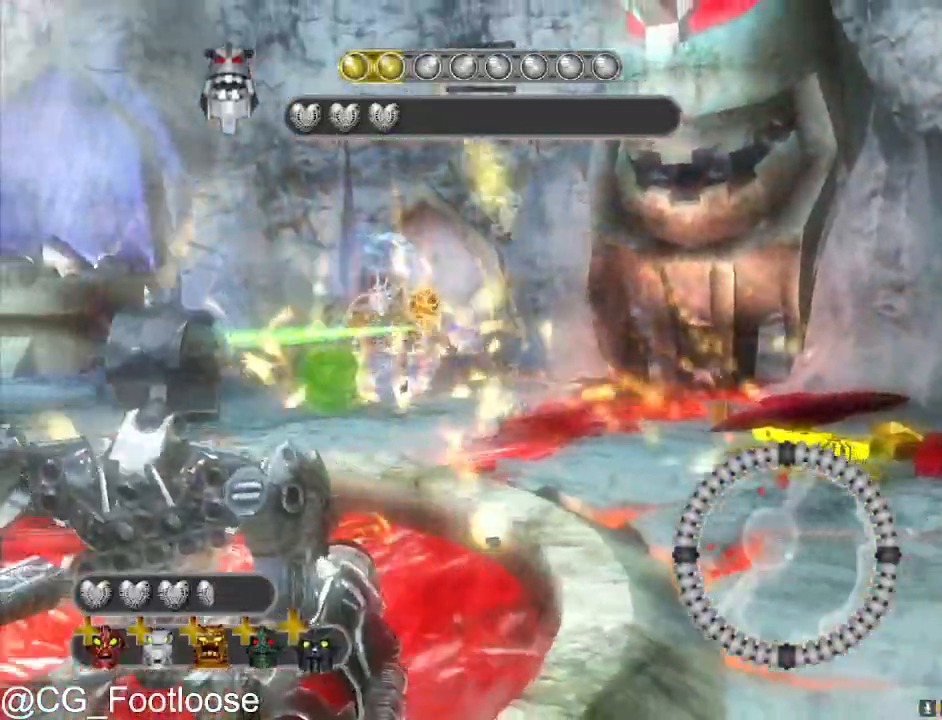
{"keys": ["a"], "mouse": [], "events": [[150, "mouse_left", "down"], [200, "a", "down"], [400, "mouse_left", "up"], [400, "s", "up"]]}
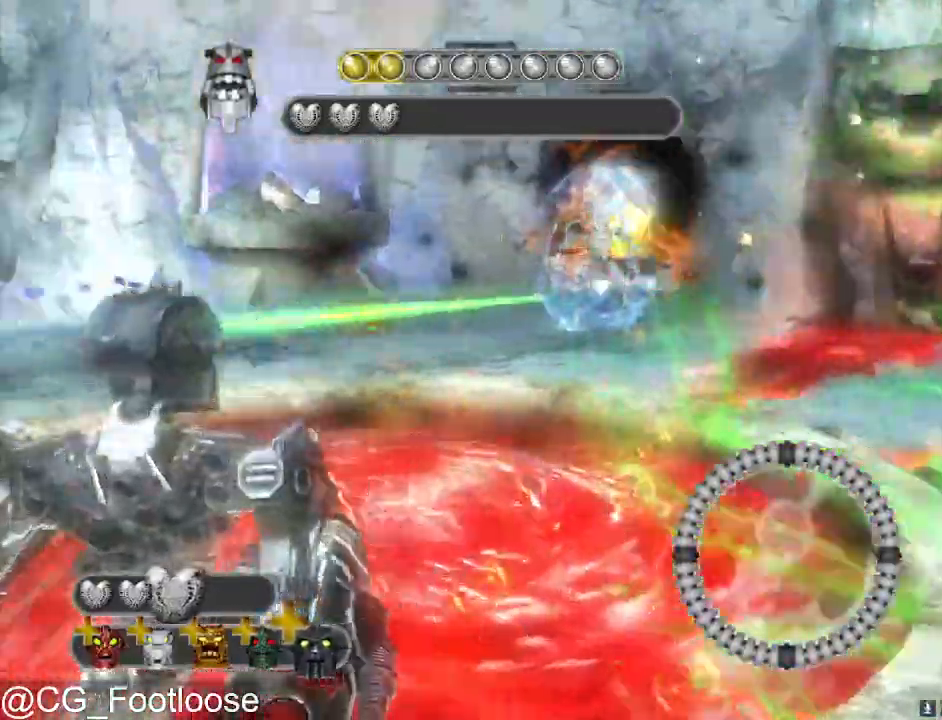
{"keys": ["d"], "mouse": [], "events": [[83, "w", "down"], [133, "mouse_left", "down"], [183, "a", "up"], [217, "d", "down"], [267, "mouse_left", "up"], [367, "w", "up"], [400, "mouse_left", "down"], [500, "mouse_left", "up"]]}
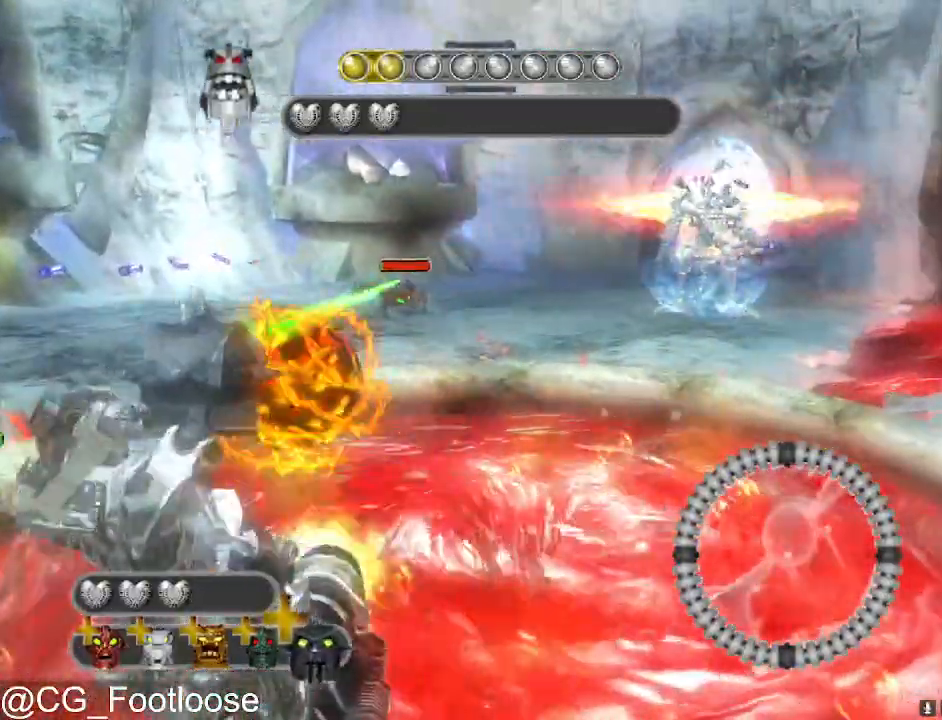
{"keys": ["a", "s"], "mouse": [], "events": [[100, "mouse_left", "down"], [100, "s", "down"], [183, "d", "up"], [233, "mouse_left", "up"], [333, "a", "down"]]}